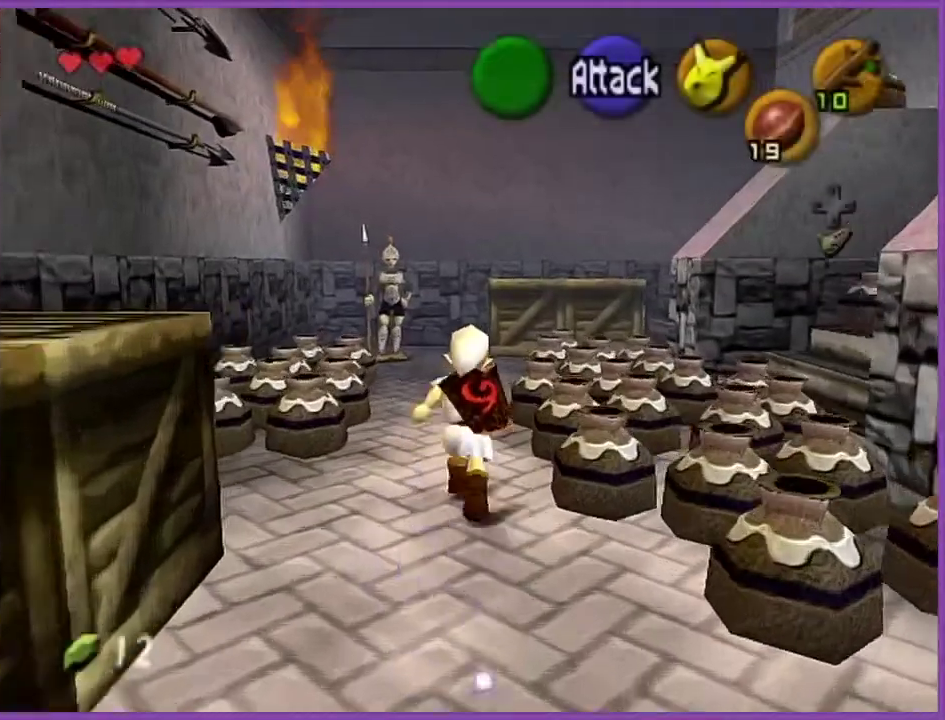
Gameplay with a controller (Nintendo layout); each line is a JSON object with the inputs held at the frame after it. "events" lists button and stick changes between this image and that frame as [ms after this image, input, new state], when the widget could be followed in between. Not read: L3 R3.
{"buttons": ["Z"], "left_stick": "up", "events": [[34, "A", "up"]]}
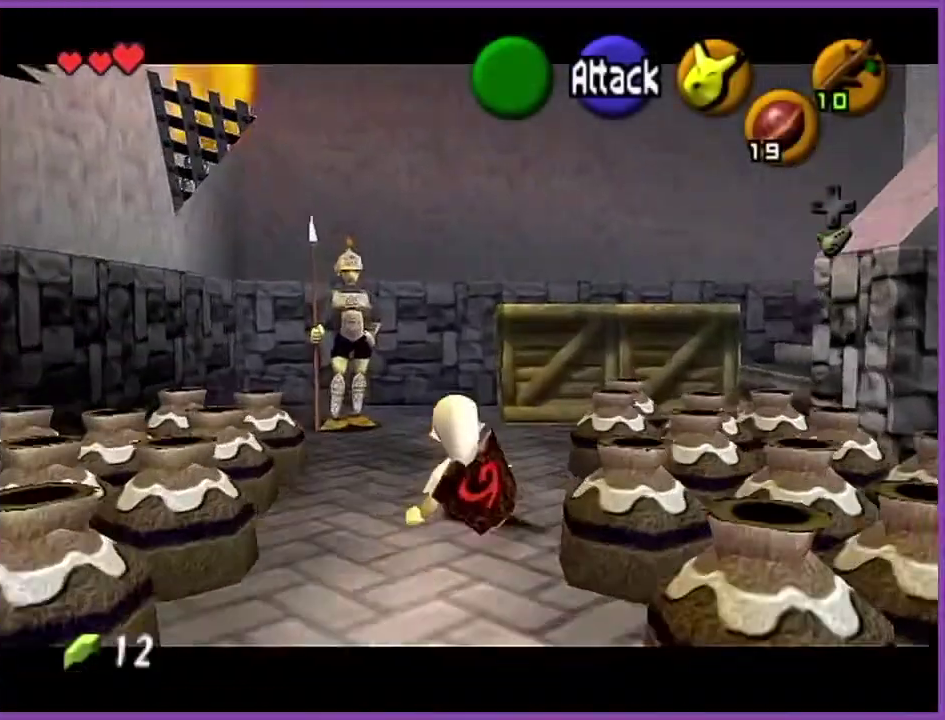
{"buttons": ["Z"], "left_stick": "center", "events": [[200, "left_stick", "right"], [300, "A", "down"], [400, "A", "up"], [434, "left_stick", "center"]]}
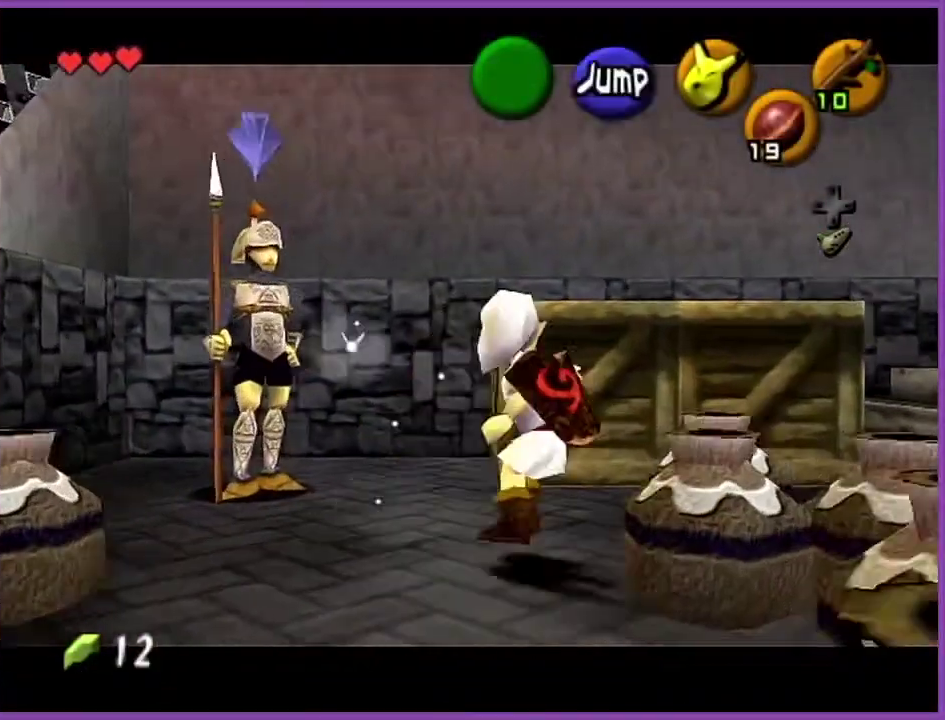
{"buttons": ["A", "Z"], "left_stick": "up", "events": [[167, "left_stick", "up"], [401, "A", "down"]]}
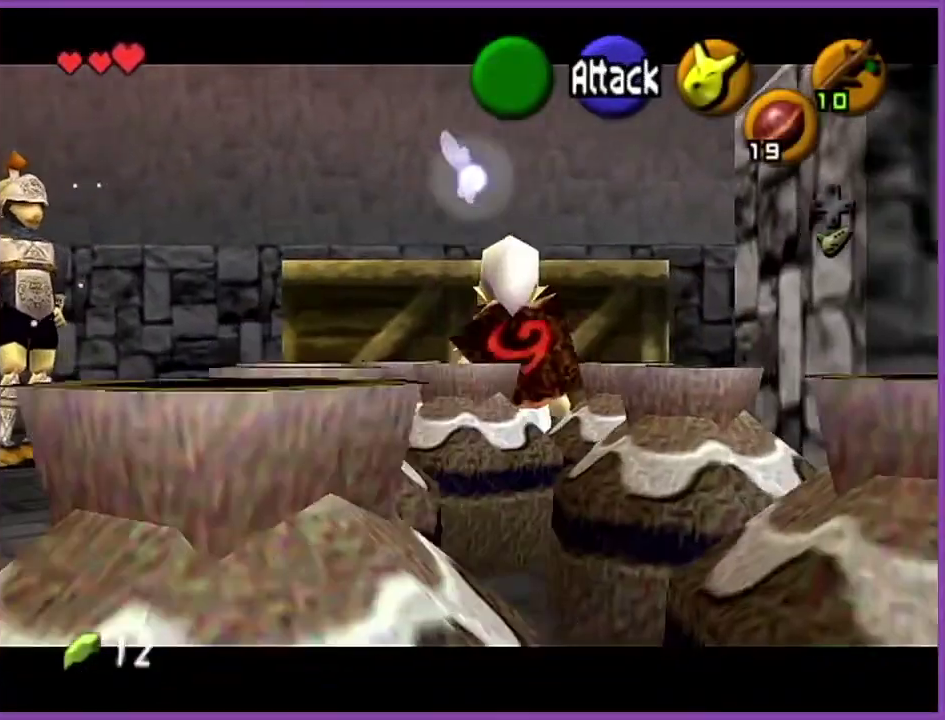
{"buttons": [], "left_stick": "center", "events": [[66, "A", "up"], [367, "left_stick", "center"], [400, "Z", "up"]]}
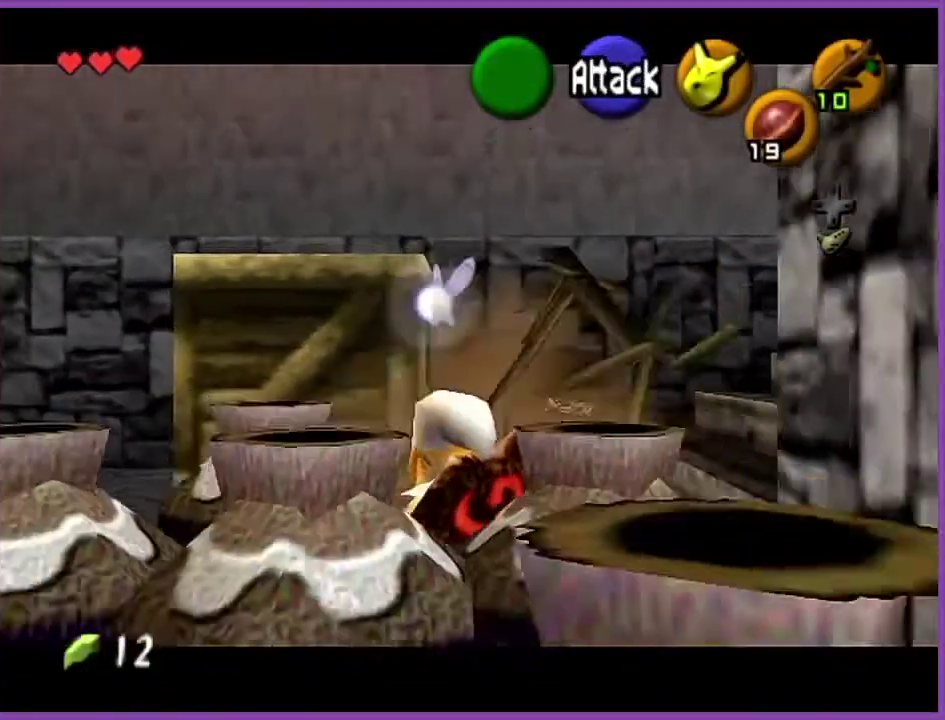
{"buttons": ["C_RIGHT"], "left_stick": "up-right", "events": [[301, "left_stick", "up"], [401, "left_stick", "up-right"], [501, "C_RIGHT", "down"]]}
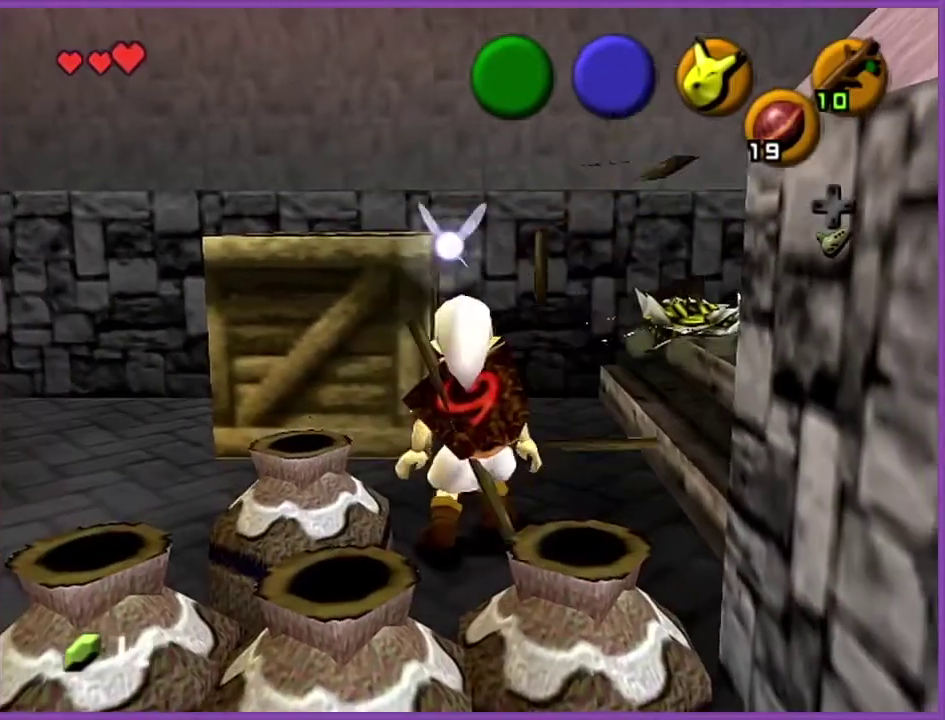
{"buttons": [], "left_stick": "up-right", "events": [[66, "C_RIGHT", "up"], [233, "C_RIGHT", "down"], [367, "C_RIGHT", "up"]]}
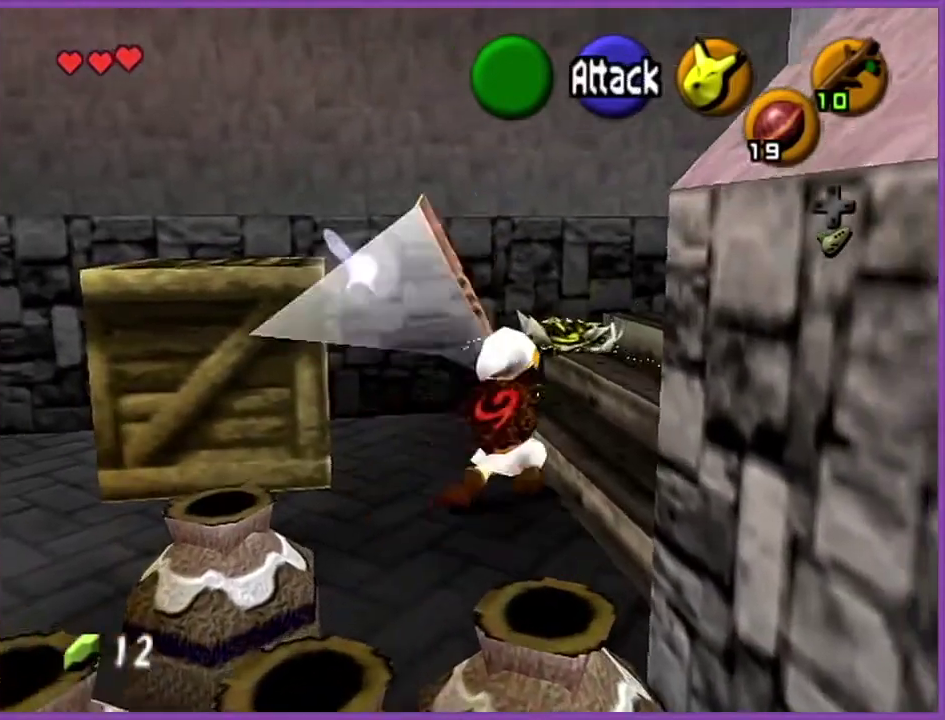
{"buttons": [], "left_stick": "up", "events": [[100, "left_stick", "center"], [267, "left_stick", "up-right"], [501, "left_stick", "up"]]}
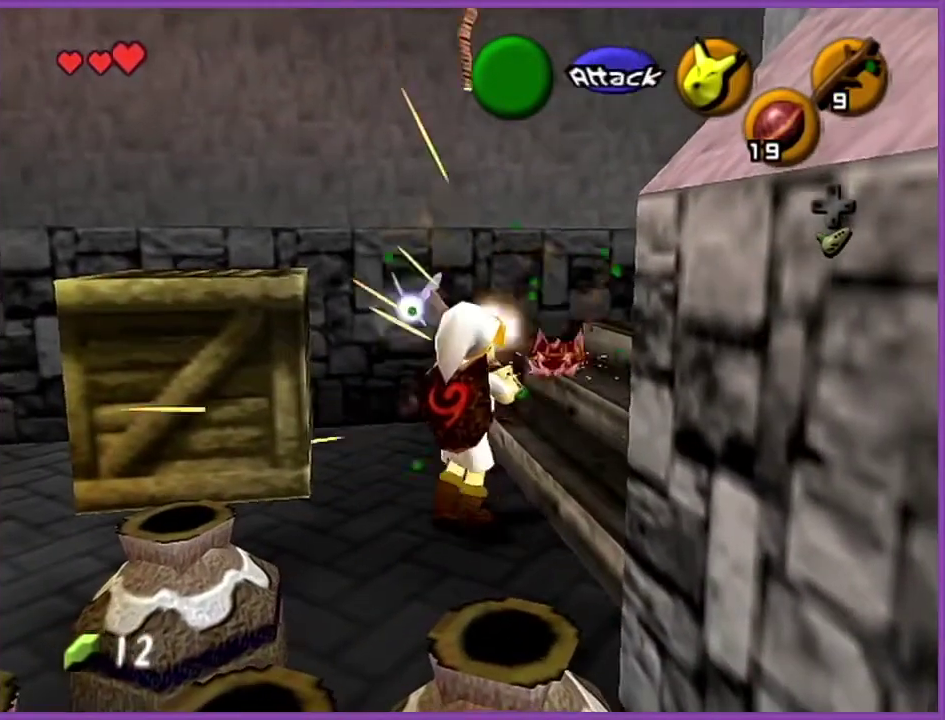
{"buttons": [], "left_stick": "up-left", "events": [[500, "left_stick", "up-left"]]}
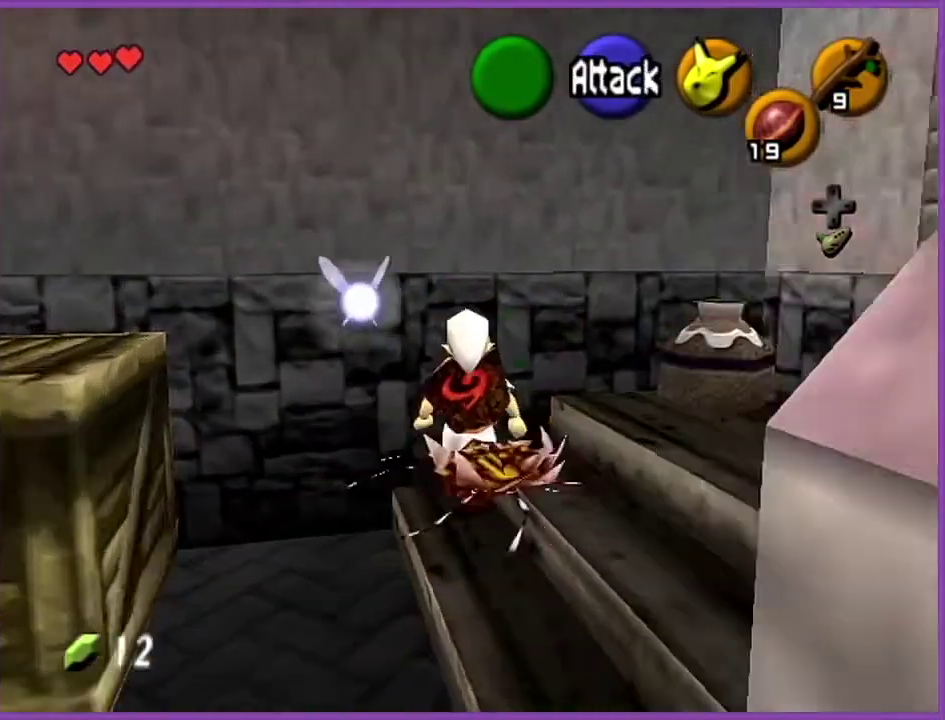
{"buttons": ["Z"], "left_stick": "down", "events": [[67, "Z", "down"], [67, "left_stick", "center"], [267, "left_stick", "down"], [334, "A", "down"], [501, "A", "up"]]}
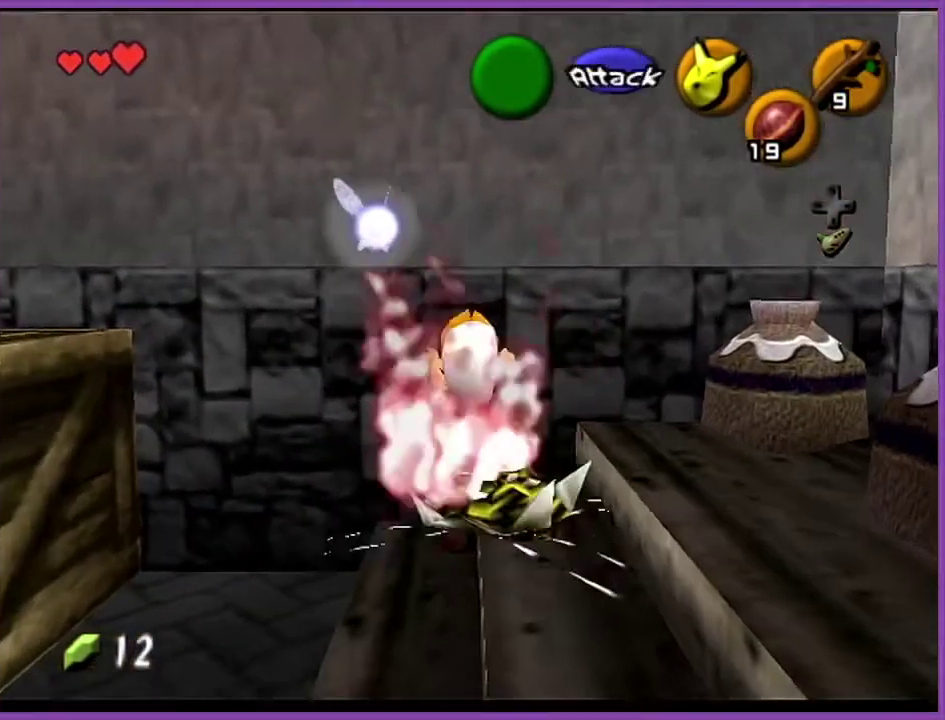
{"buttons": ["Z"], "left_stick": "center", "events": [[400, "left_stick", "center"]]}
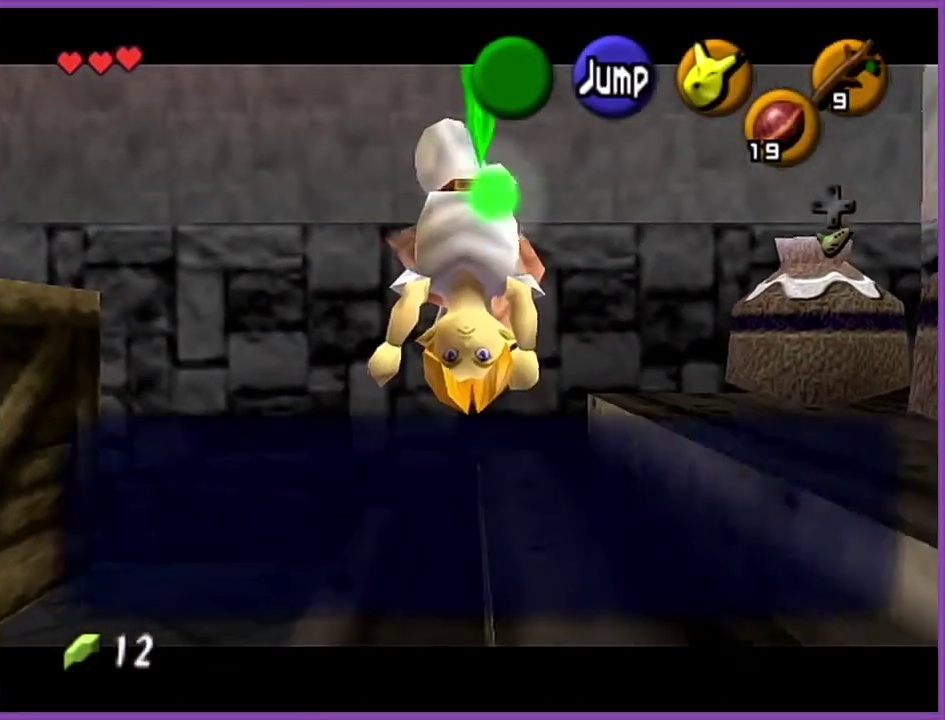
{"buttons": ["Z"], "left_stick": "center", "events": [[100, "B", "down"], [234, "B", "up"], [301, "B", "down"], [434, "B", "up"]]}
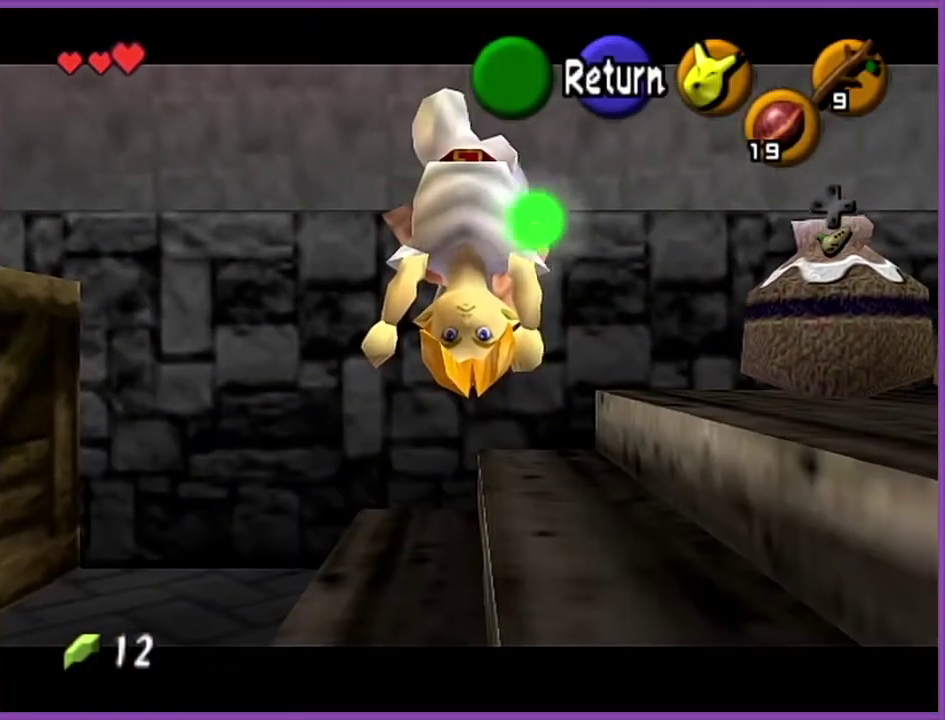
{"buttons": ["Z"], "left_stick": "center", "events": []}
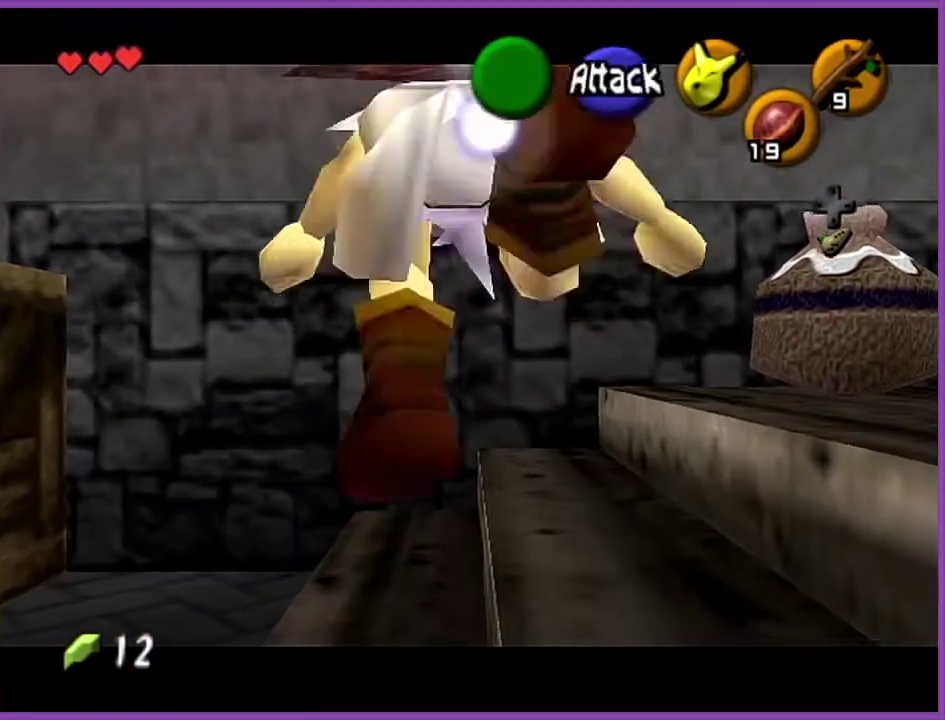
{"buttons": ["Z"], "left_stick": "center", "events": [[100, "left_stick", "left"], [167, "A", "down"], [334, "A", "up"], [334, "left_stick", "center"]]}
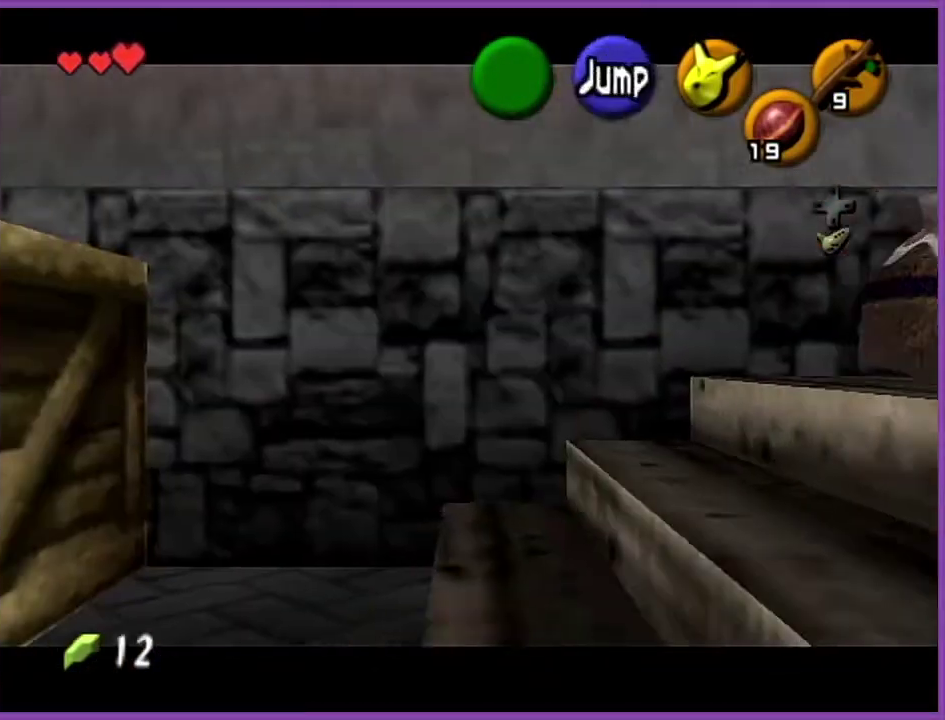
{"buttons": ["Z"], "left_stick": "down", "events": [[66, "left_stick", "down"]]}
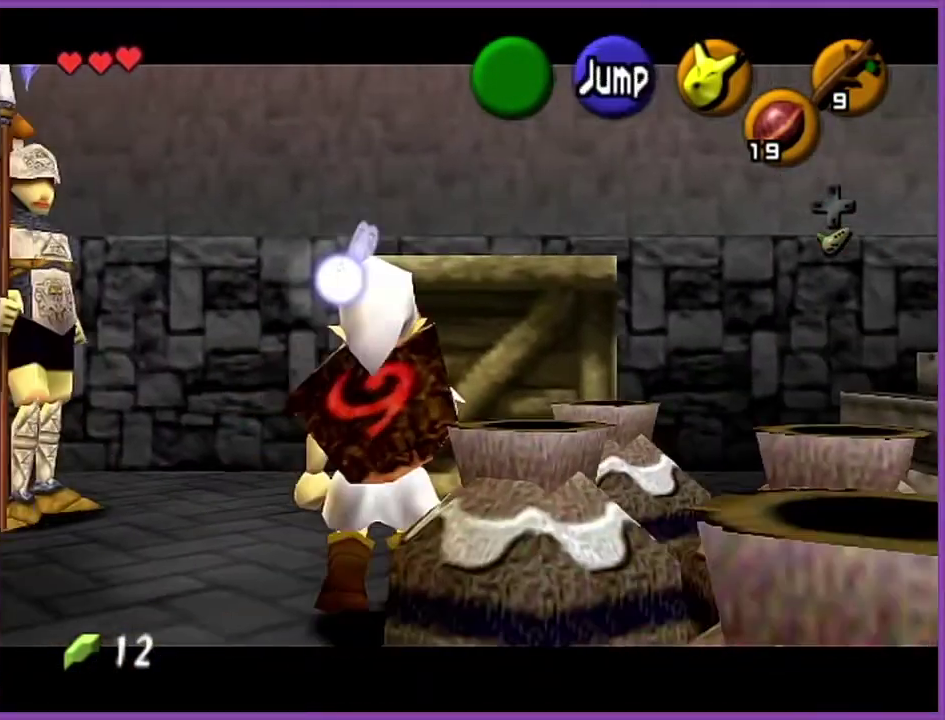
{"buttons": ["Z"], "left_stick": "down", "events": []}
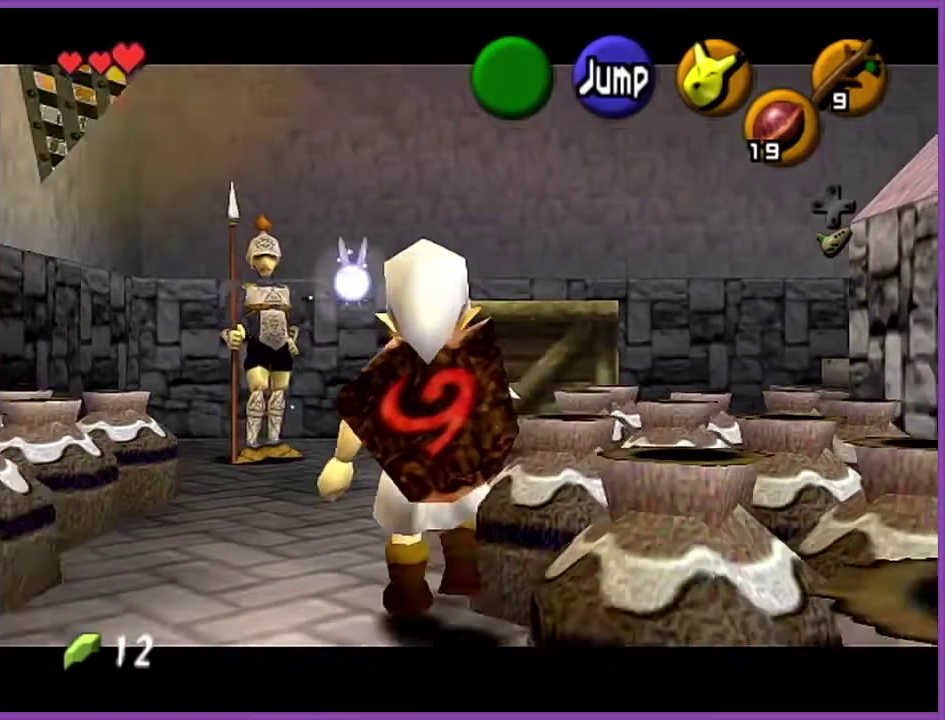
{"buttons": ["Z"], "left_stick": "down", "events": []}
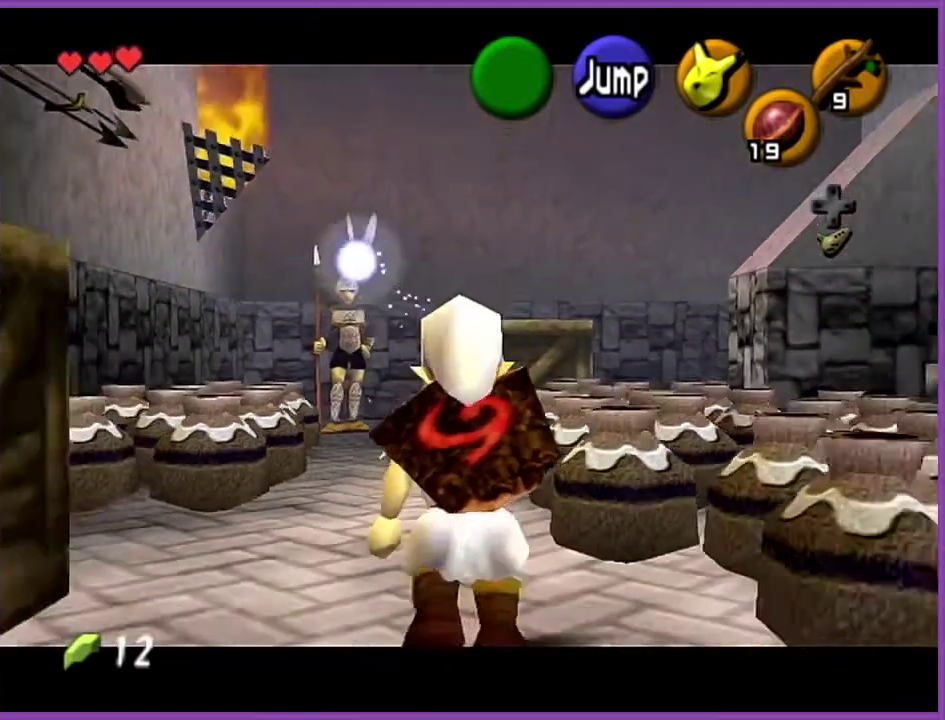
{"buttons": [], "left_stick": "down", "events": [[501, "Z", "up"]]}
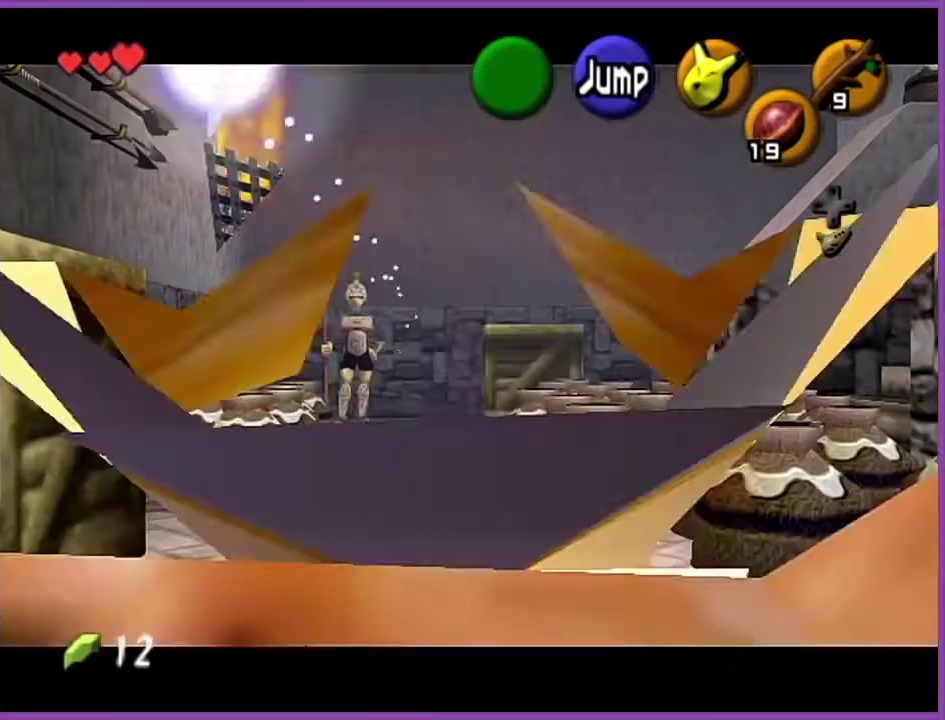
{"buttons": ["Z"], "left_stick": "center", "events": [[100, "Z", "down"], [167, "left_stick", "center"]]}
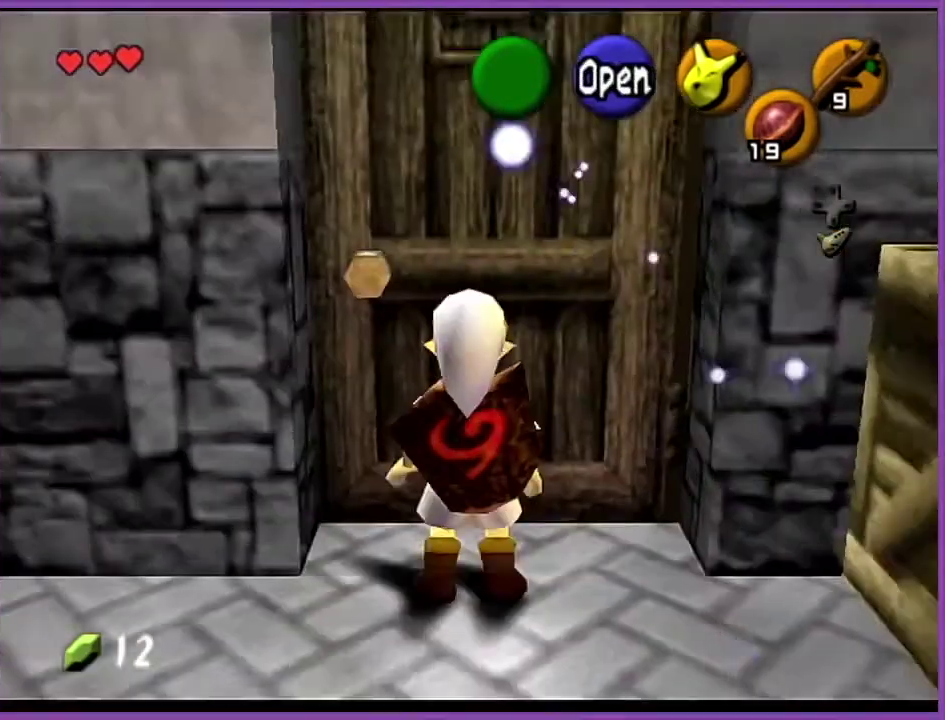
{"buttons": ["Z"], "left_stick": "center", "events": []}
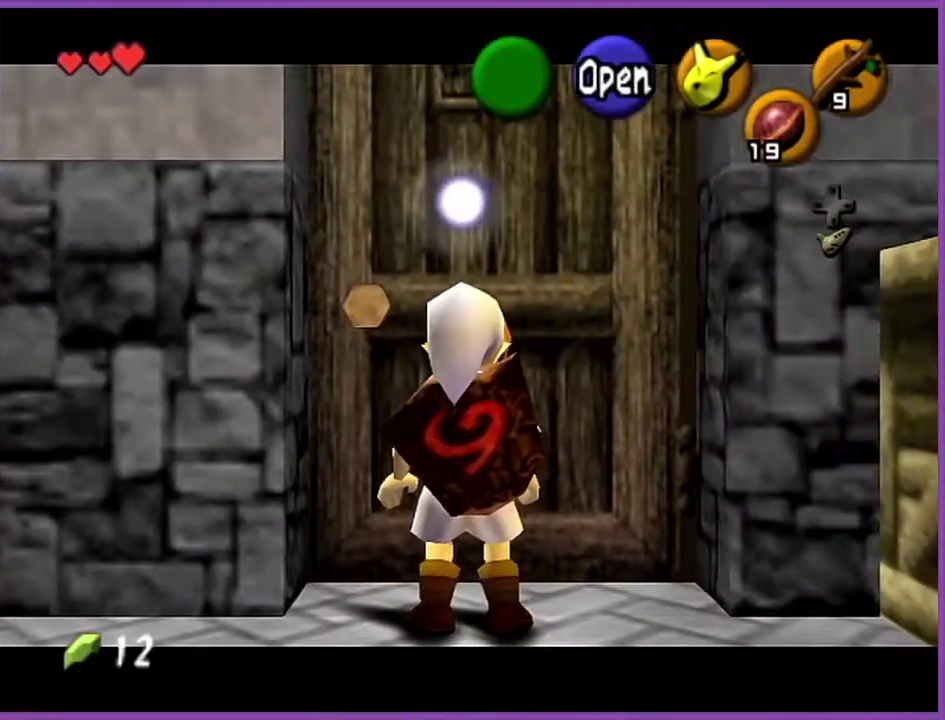
{"buttons": ["Z"], "left_stick": "center", "events": []}
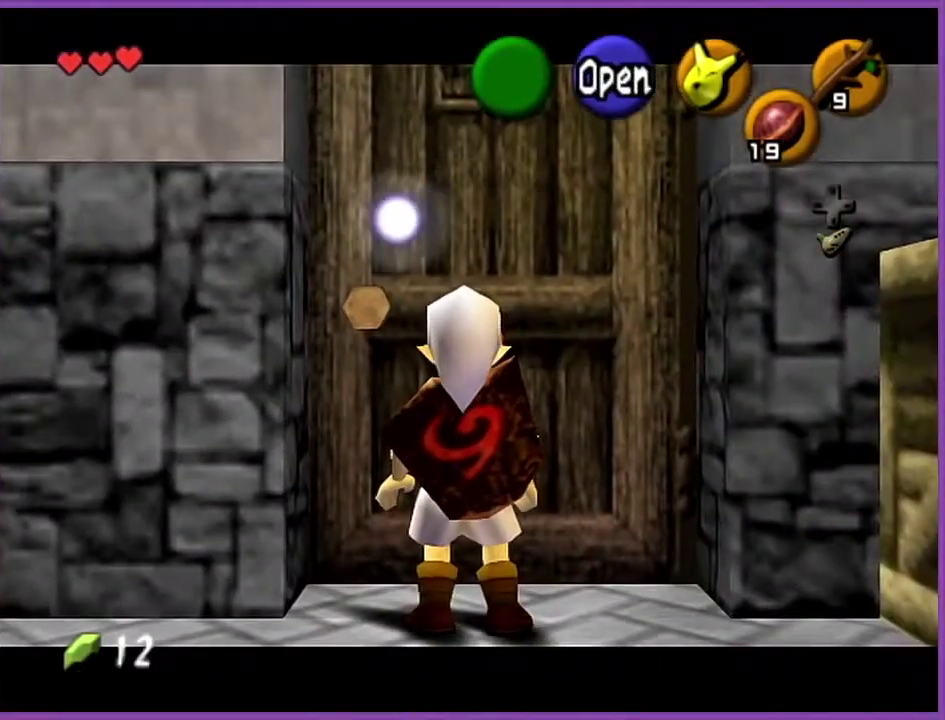
{"buttons": ["Z"], "left_stick": "center", "events": []}
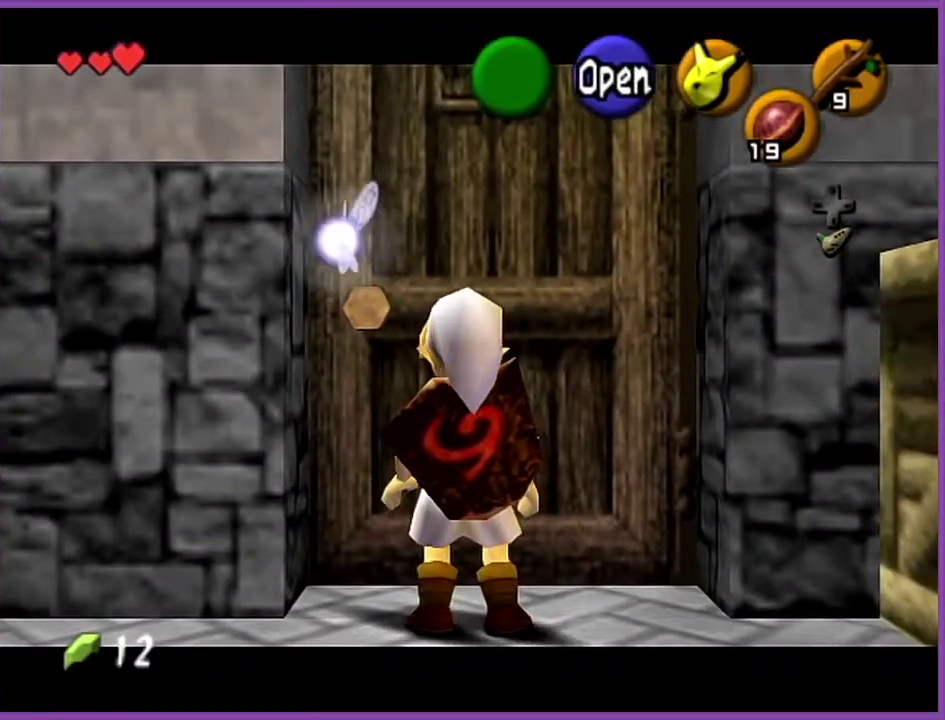
{"buttons": ["Z"], "left_stick": "center", "events": []}
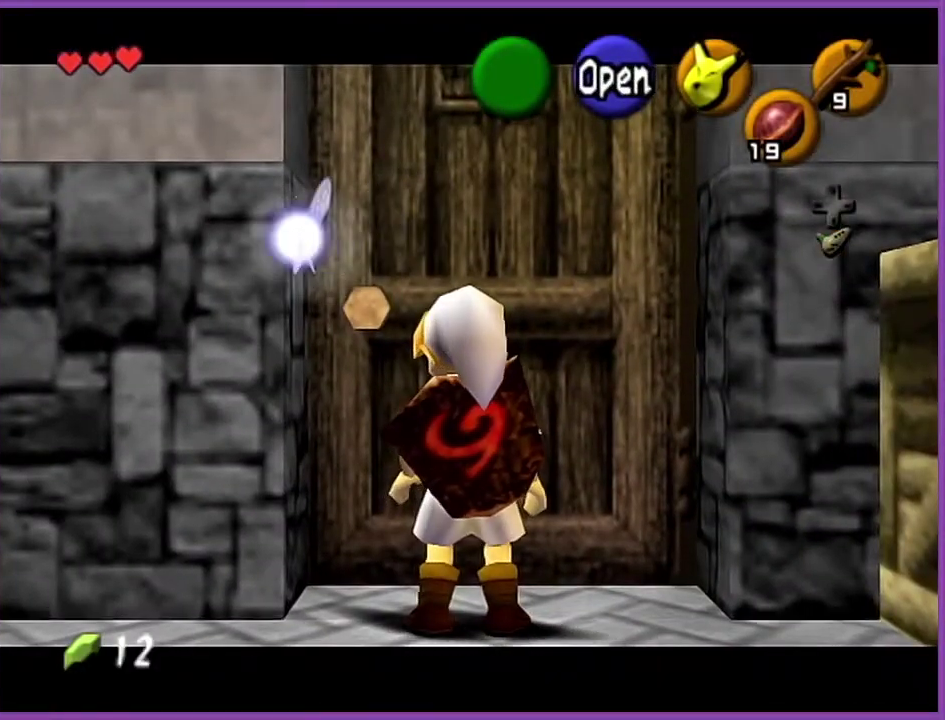
{"buttons": ["Z"], "left_stick": "center", "events": []}
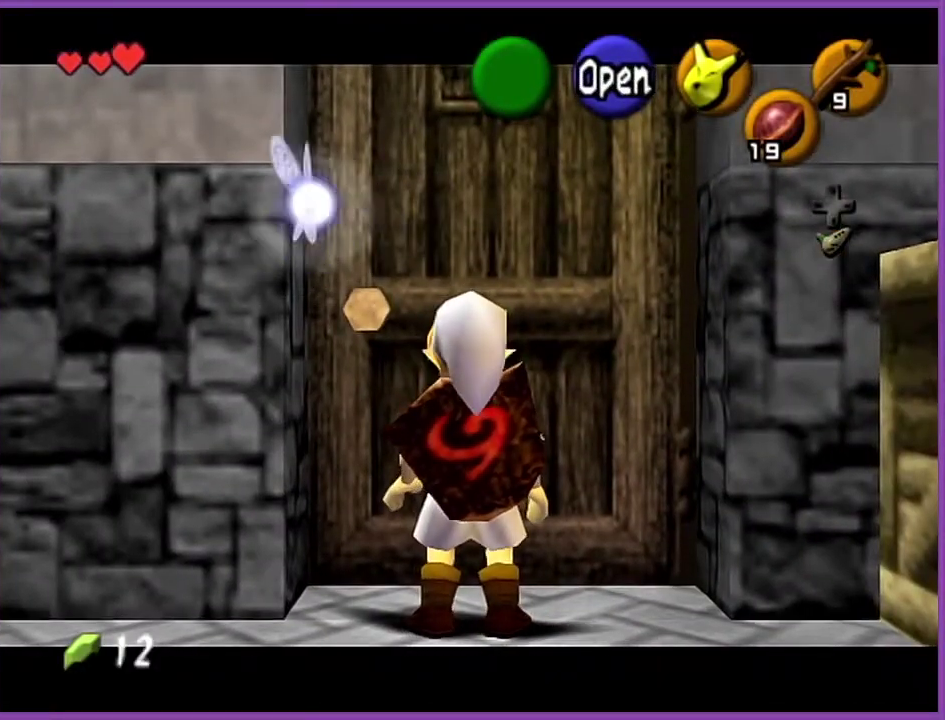
{"buttons": ["Z"], "left_stick": "center", "events": []}
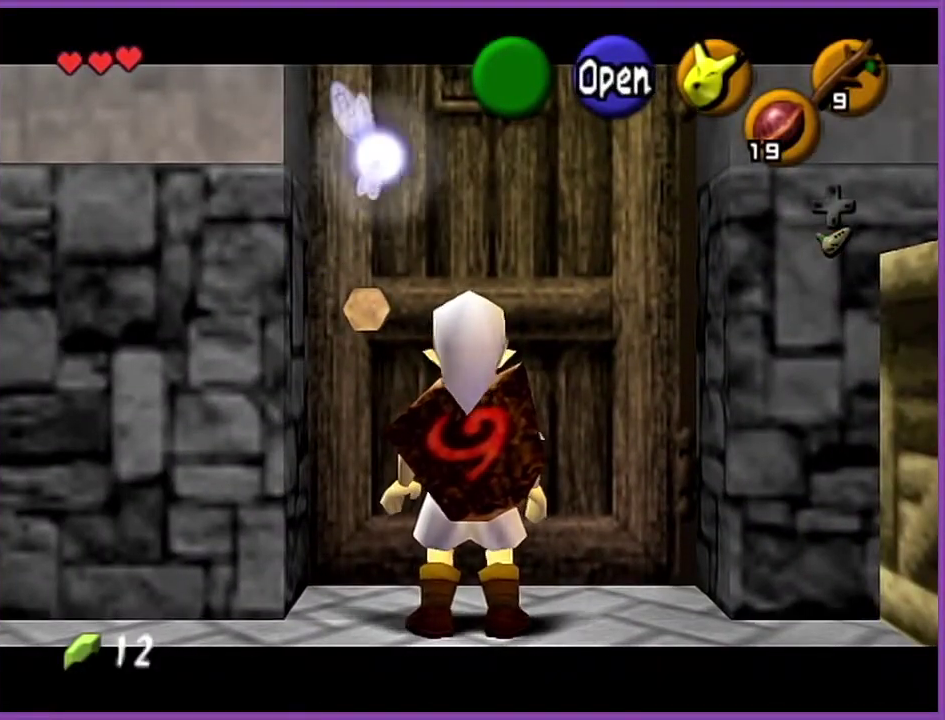
{"buttons": ["Z"], "left_stick": "center", "events": []}
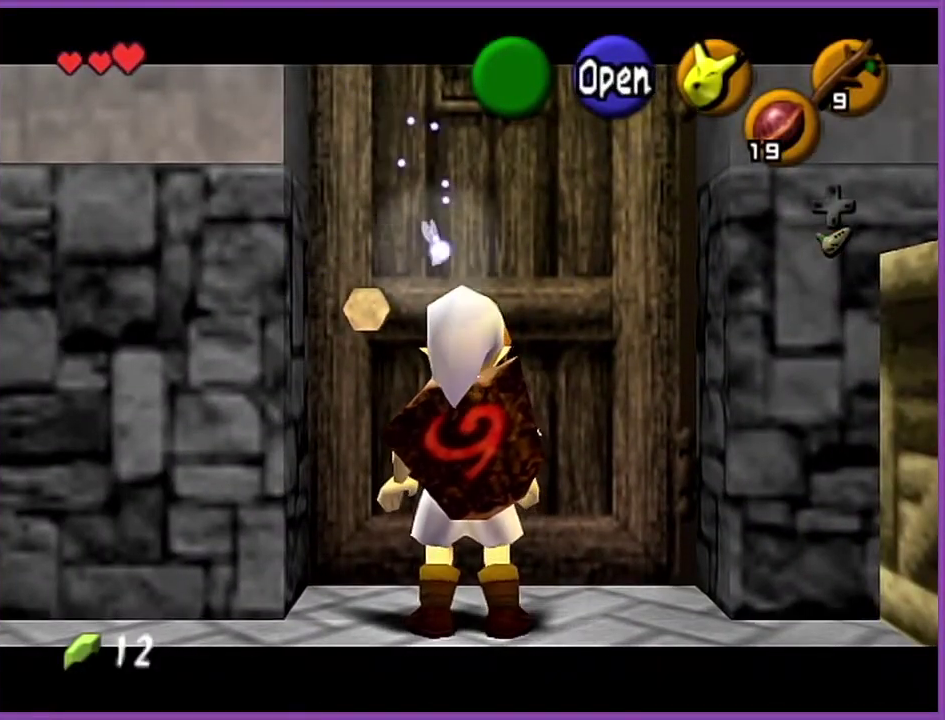
{"buttons": ["Z"], "left_stick": "center", "events": []}
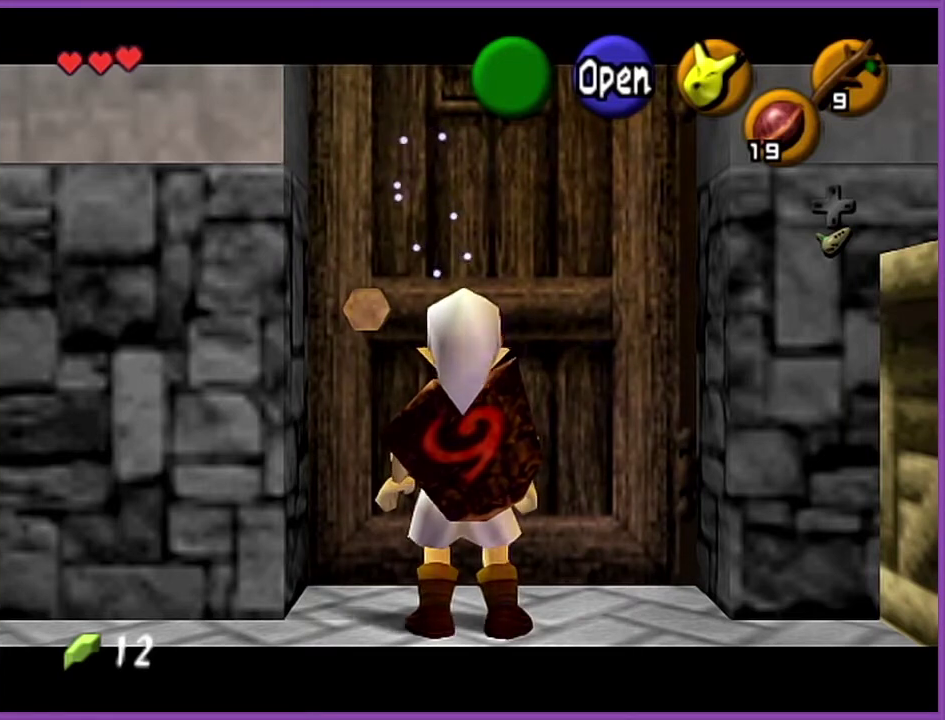
{"buttons": ["Z"], "left_stick": "center", "events": []}
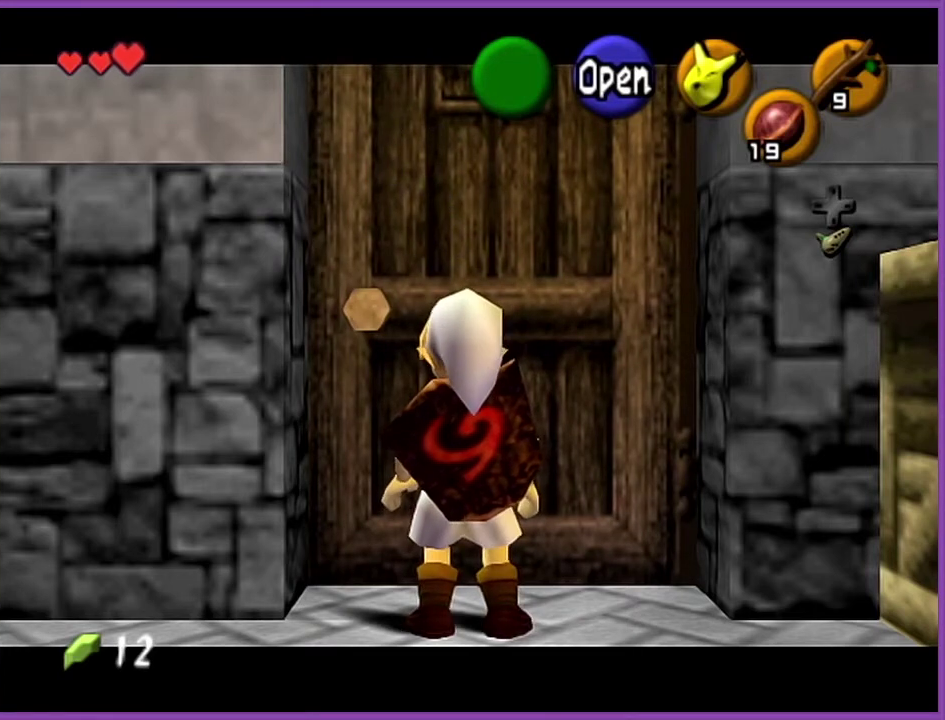
{"buttons": ["Z"], "left_stick": "center", "events": []}
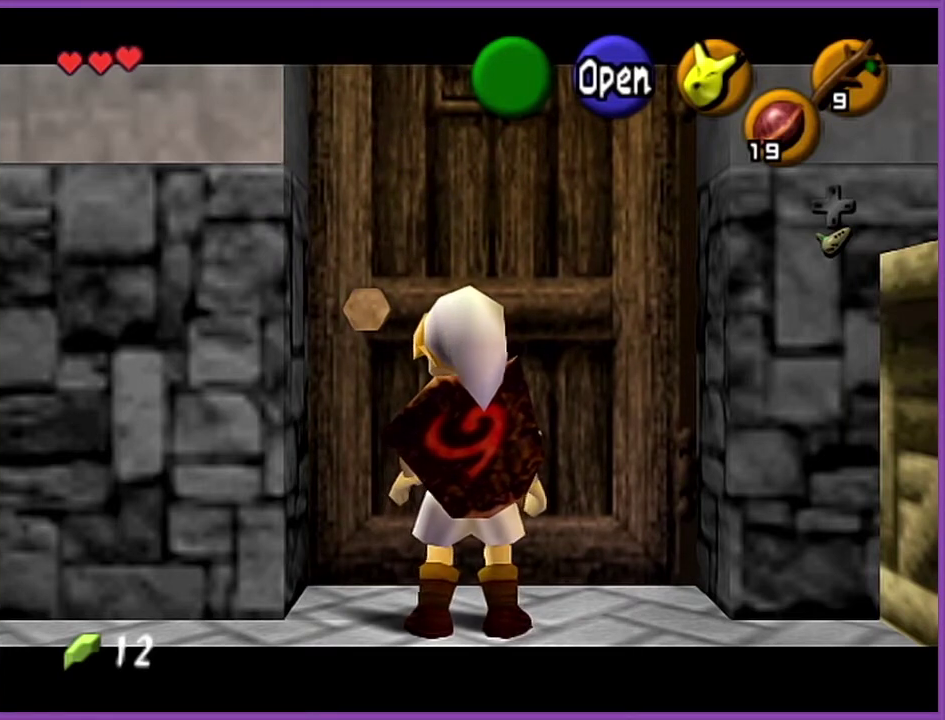
{"buttons": ["Z"], "left_stick": "center", "events": []}
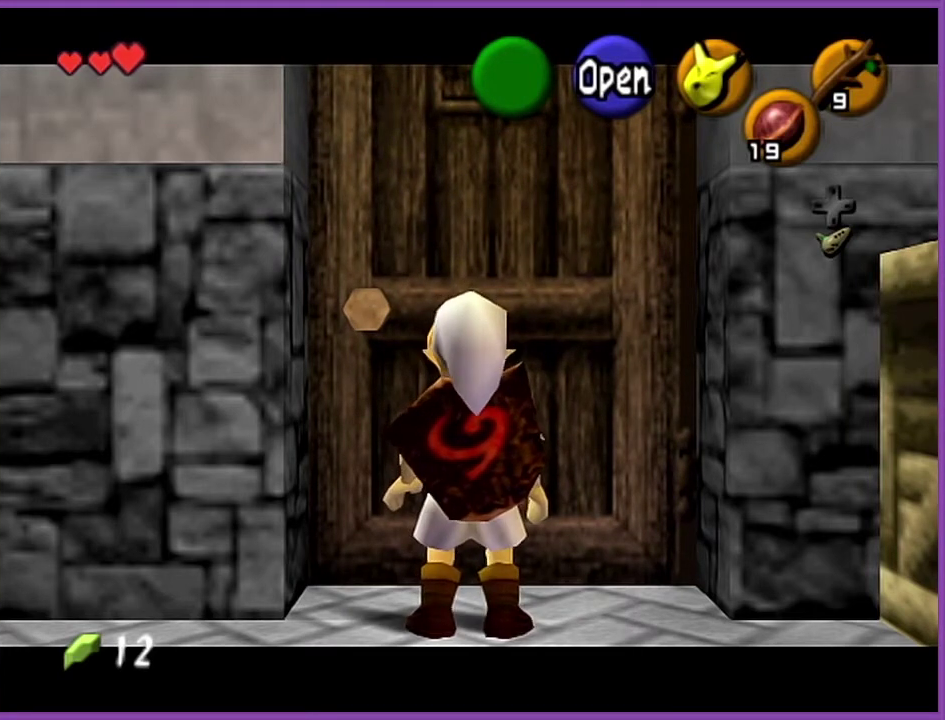
{"buttons": ["Z"], "left_stick": "center", "events": []}